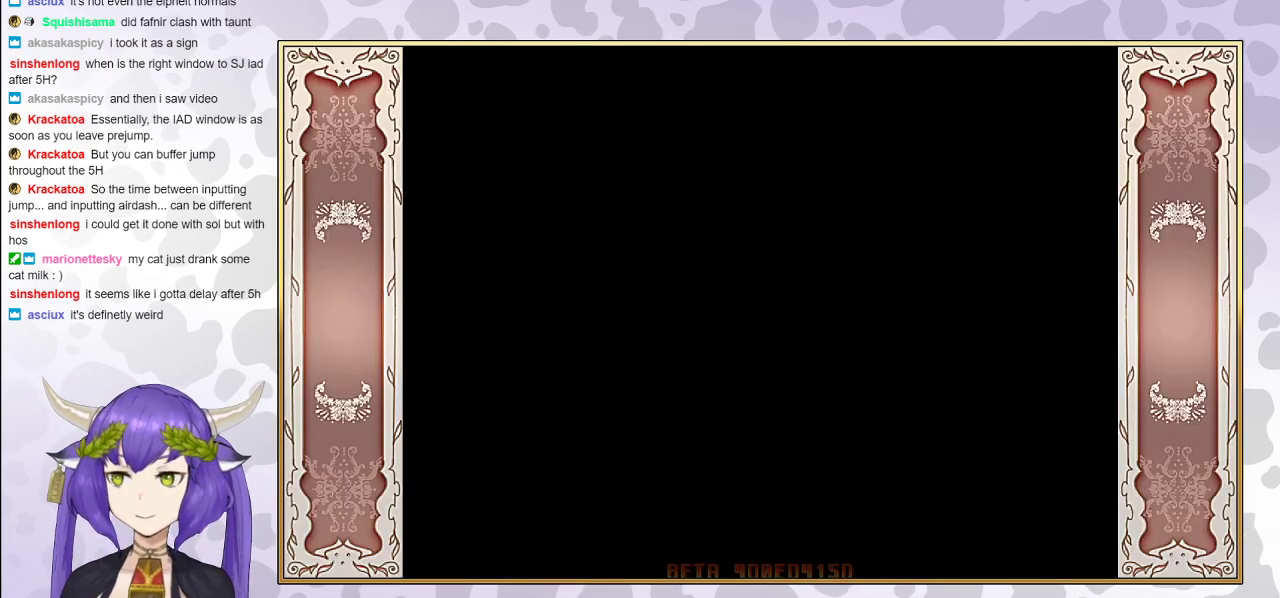
Gameplay with a controller (arcade stick); each line is a JSON object with the inputs held at the frame after it. "events" lists button and stick changes between this image and that frame as [ms after this image, input, new state], when the widget could be followed in between. Not read: L3 R3 left_stick.
{"buttons": [], "events": []}
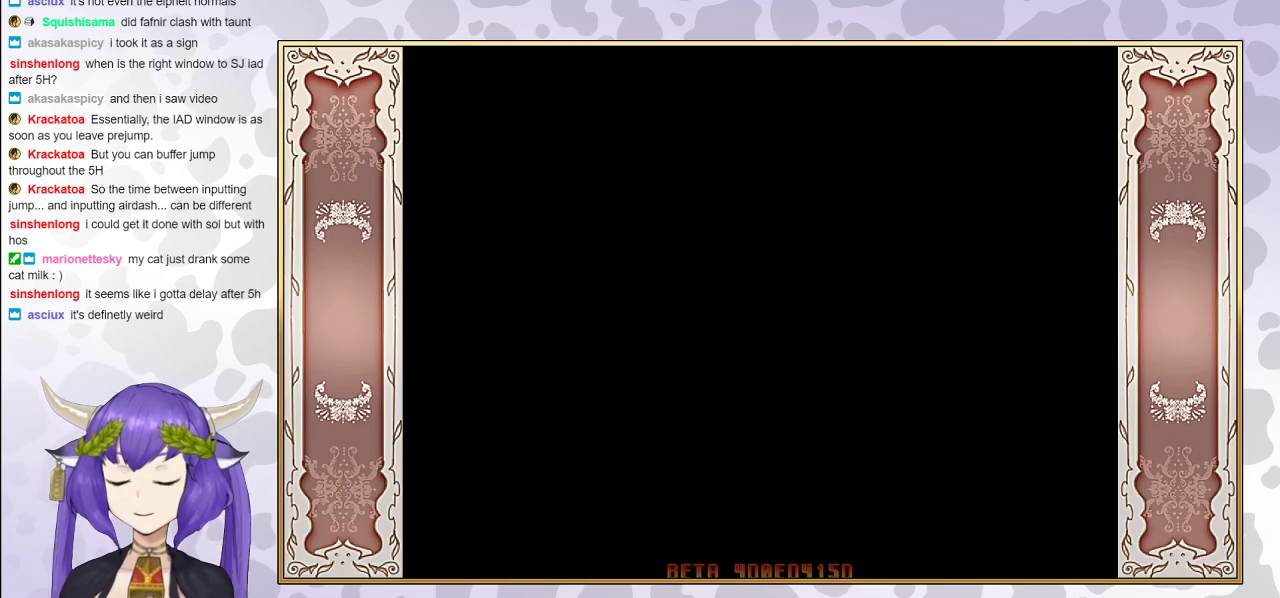
{"buttons": [], "events": []}
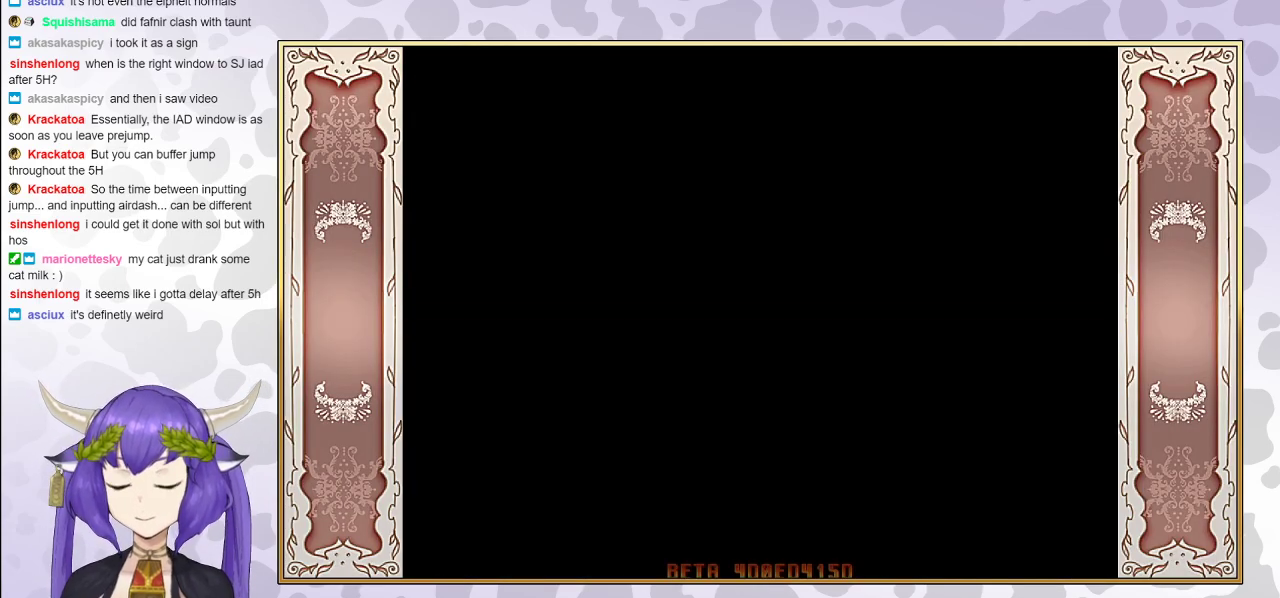
{"buttons": [], "events": []}
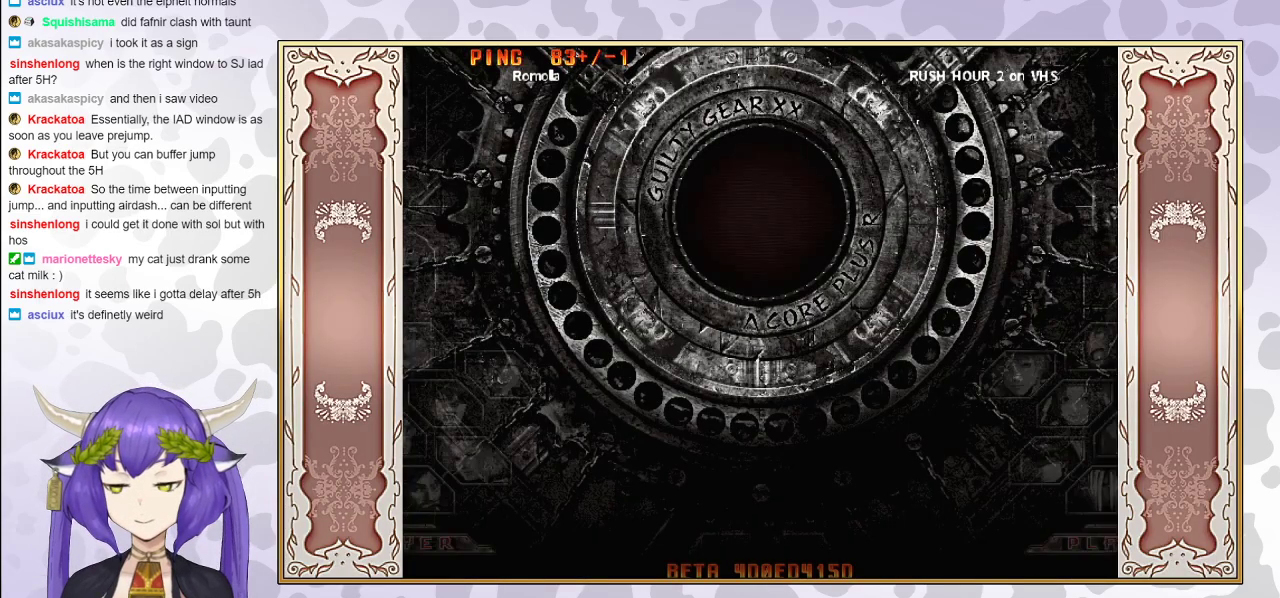
{"buttons": [], "events": []}
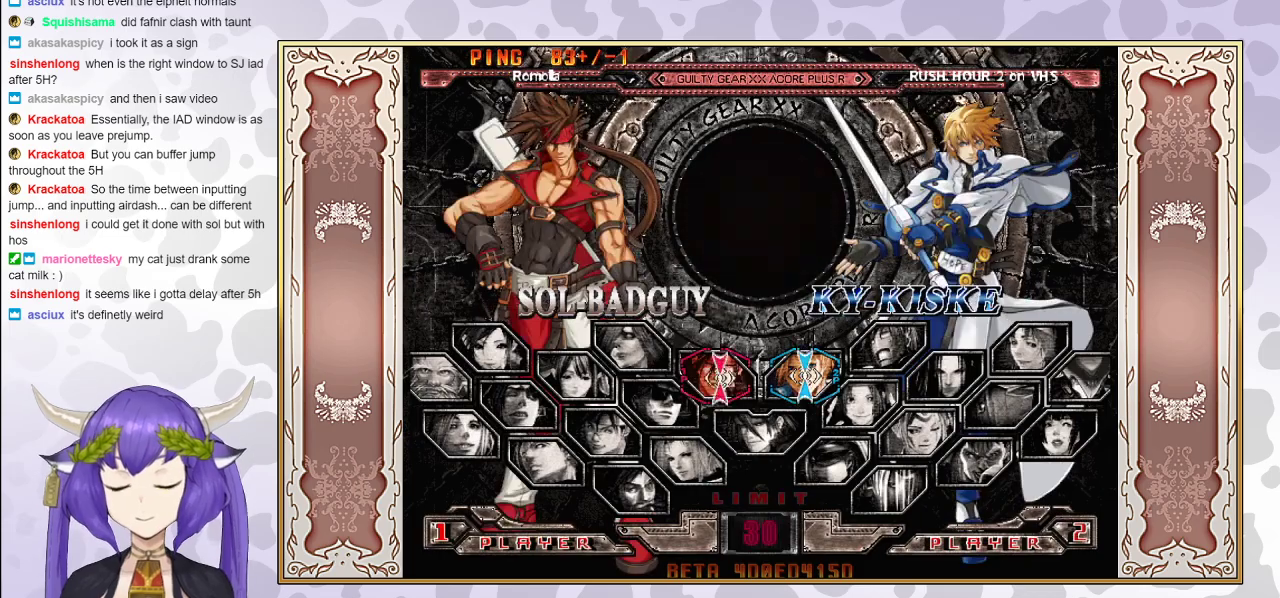
{"buttons": [], "events": [[400, "CIRCLE", "down"], [500, "CIRCLE", "up"]]}
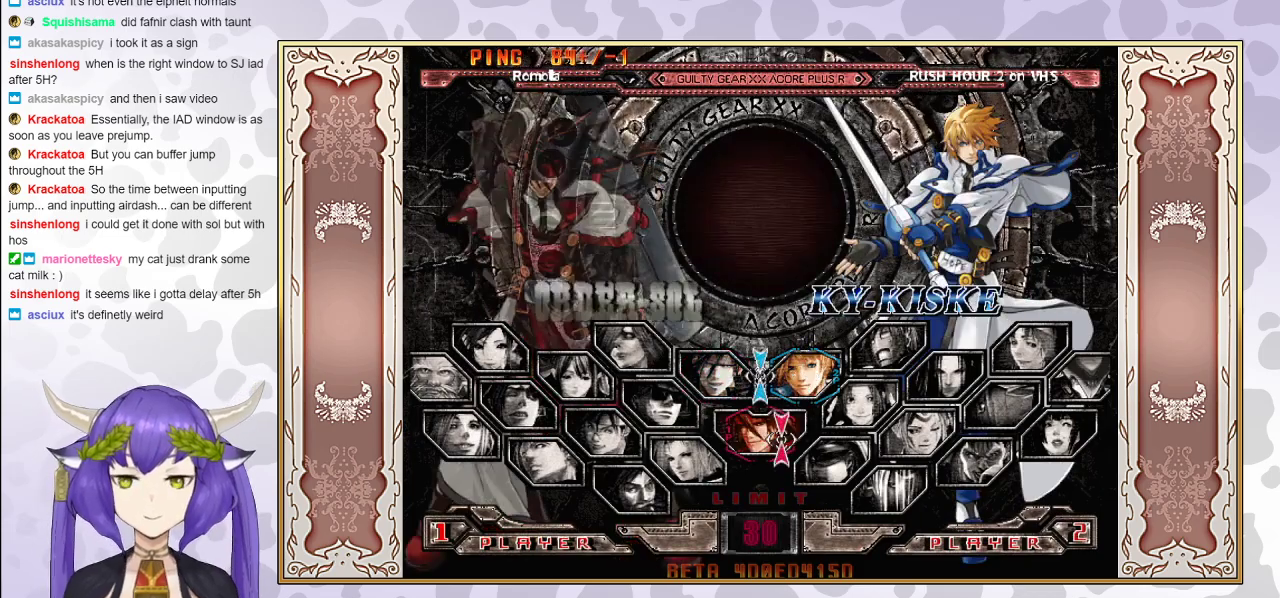
{"buttons": [], "events": []}
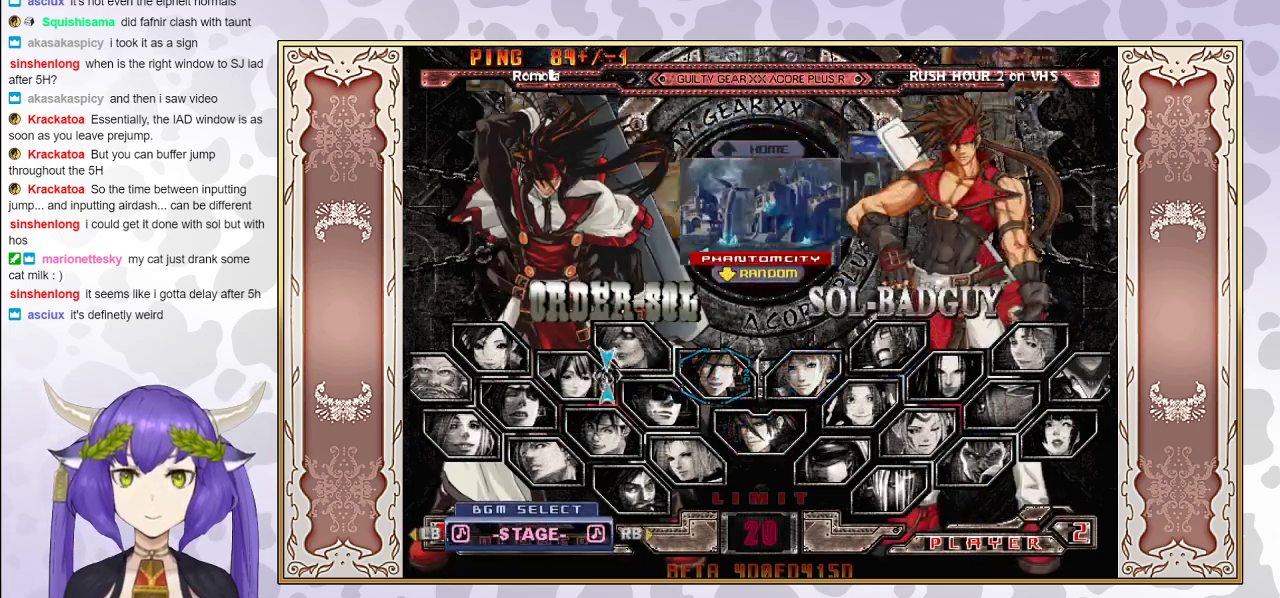
{"buttons": [], "events": [[100, "CIRCLE", "down"], [167, "CIRCLE", "up"]]}
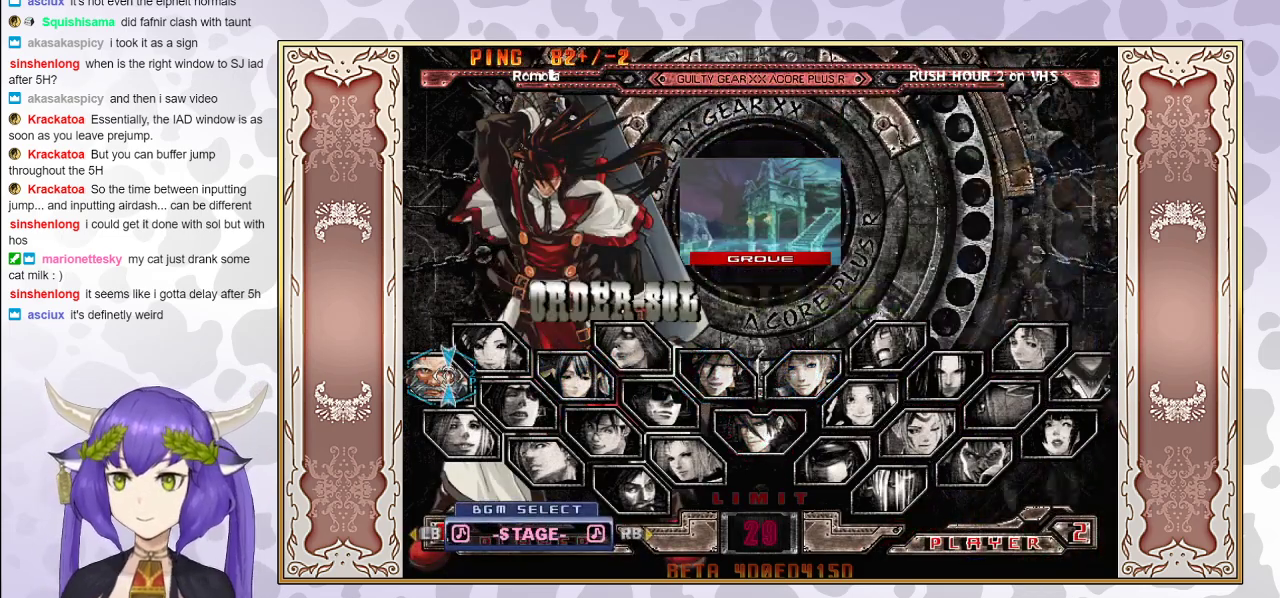
{"buttons": [], "events": []}
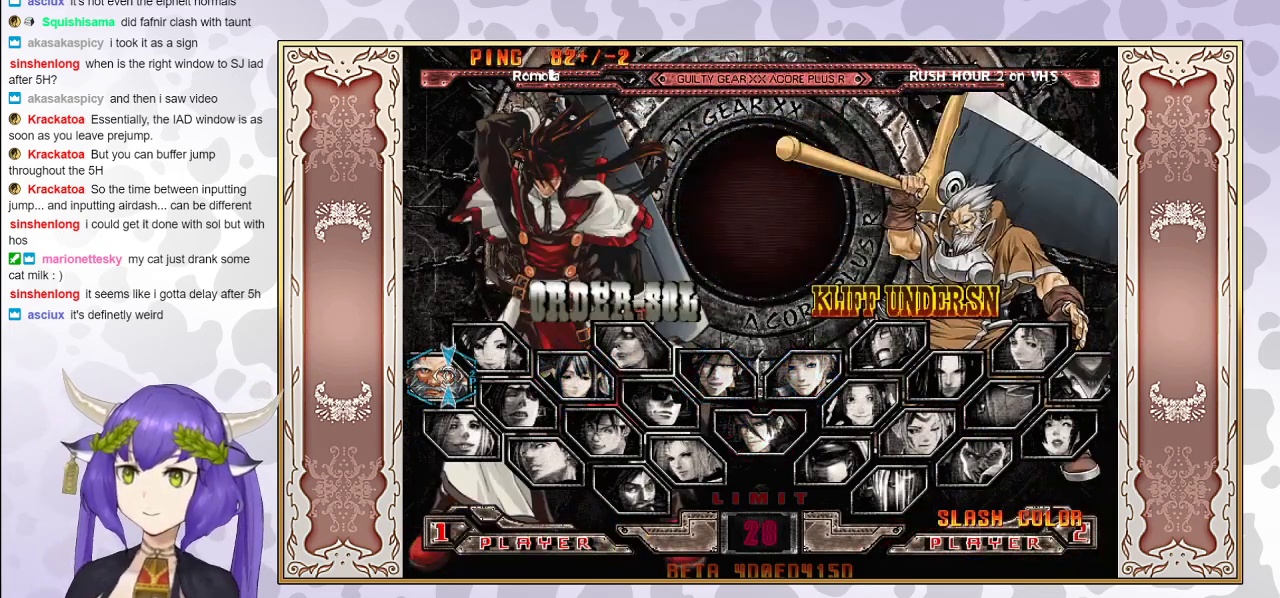
{"buttons": ["CIRCLE"], "events": [[467, "CIRCLE", "down"]]}
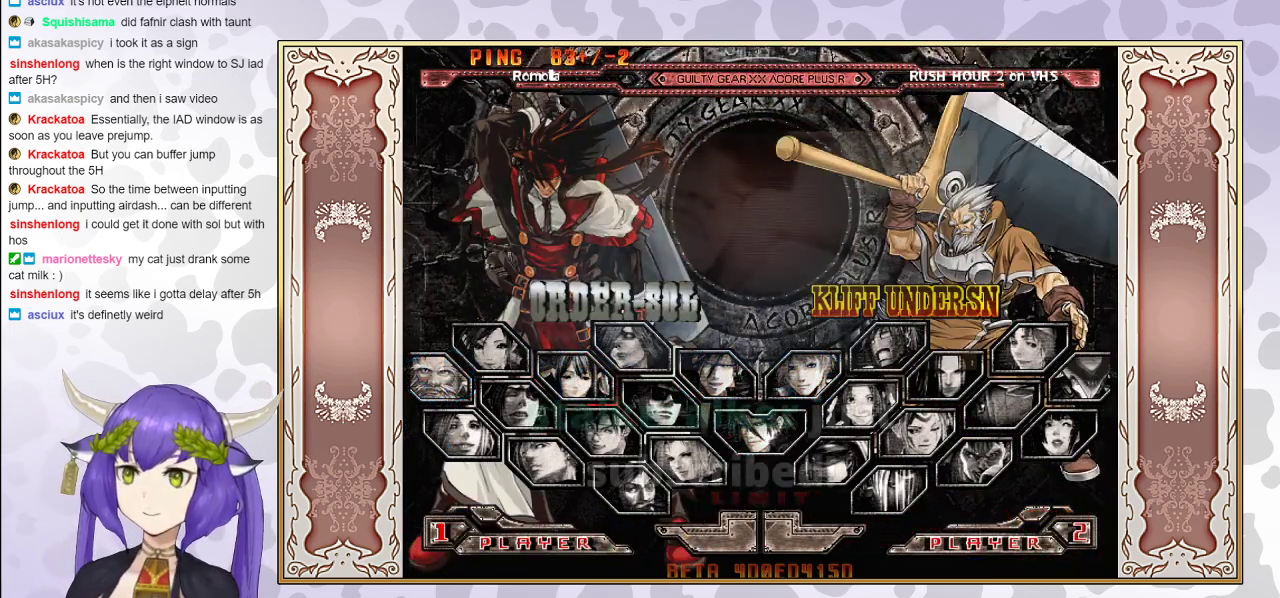
{"buttons": ["CIRCLE"], "events": [[200, "CIRCLE", "up"], [417, "CIRCLE", "down"]]}
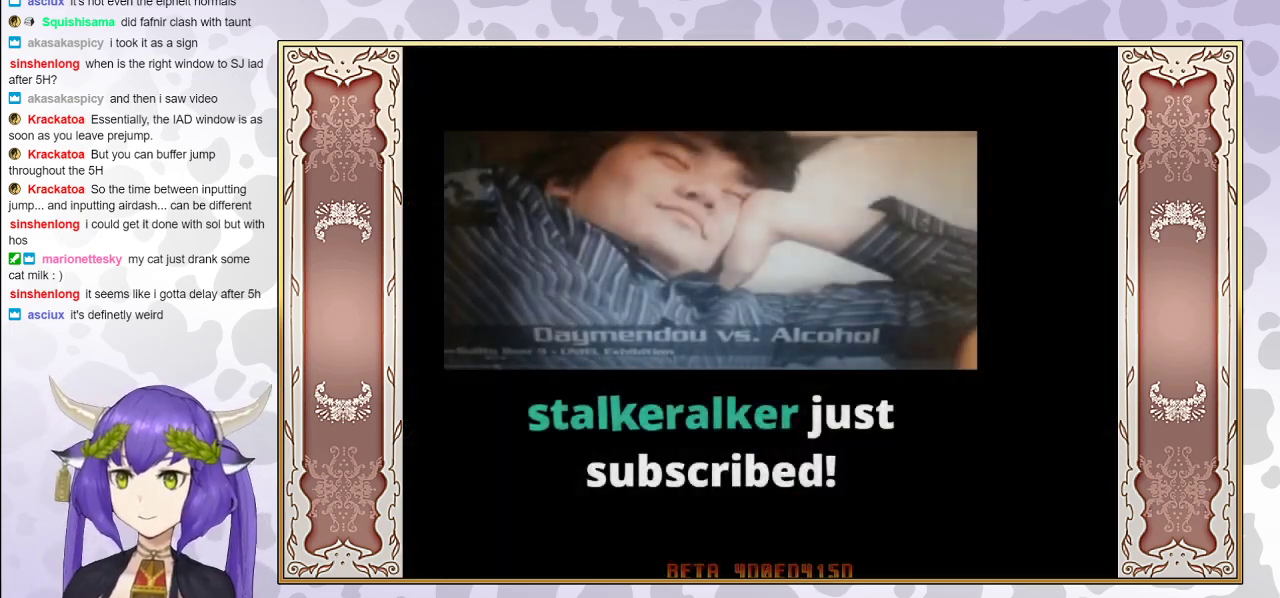
{"buttons": ["CIRCLE"], "events": [[117, "CIRCLE", "up"], [200, "CIRCLE", "down"], [400, "CIRCLE", "up"], [467, "CIRCLE", "down"]]}
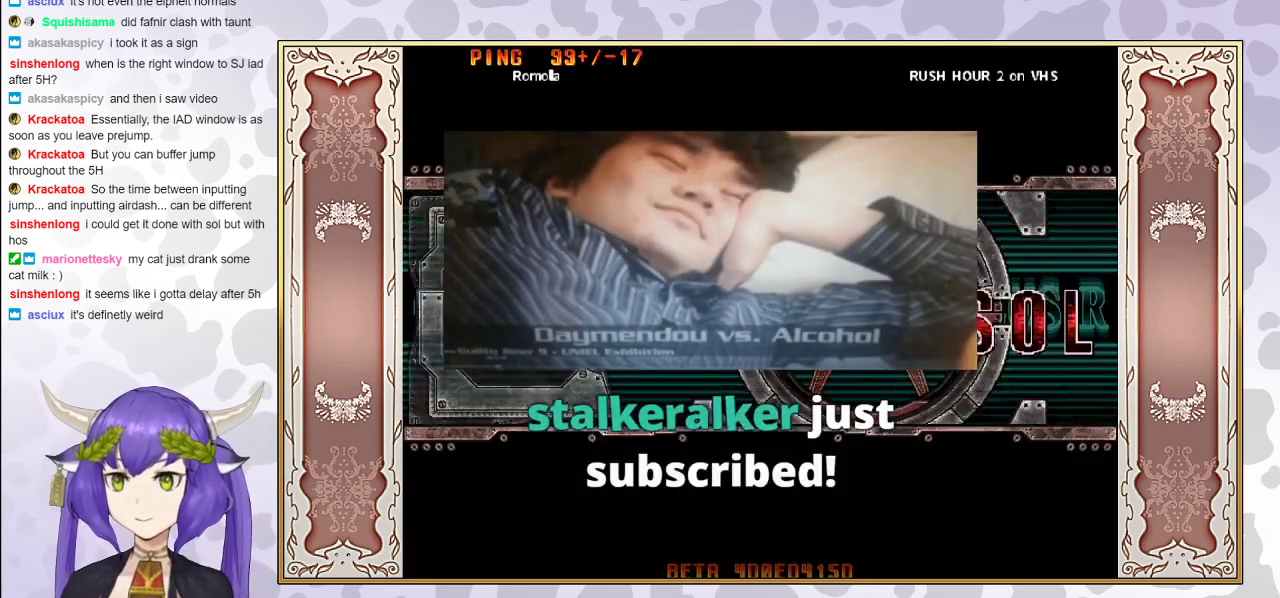
{"buttons": ["CIRCLE"], "events": [[150, "CIRCLE", "up"], [200, "CIRCLE", "down"], [367, "CIRCLE", "up"], [400, "CIRCLE", "down"]]}
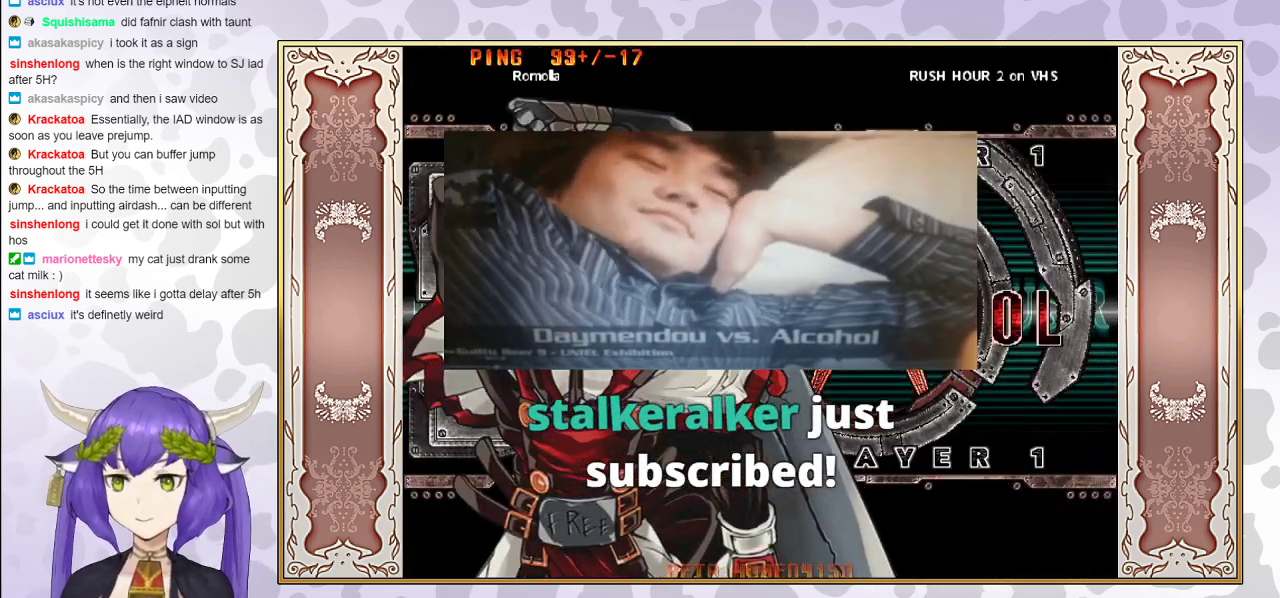
{"buttons": ["CIRCLE"], "events": [[67, "CIRCLE", "up"], [150, "CIRCLE", "down"], [317, "CIRCLE", "up"], [383, "CIRCLE", "down"]]}
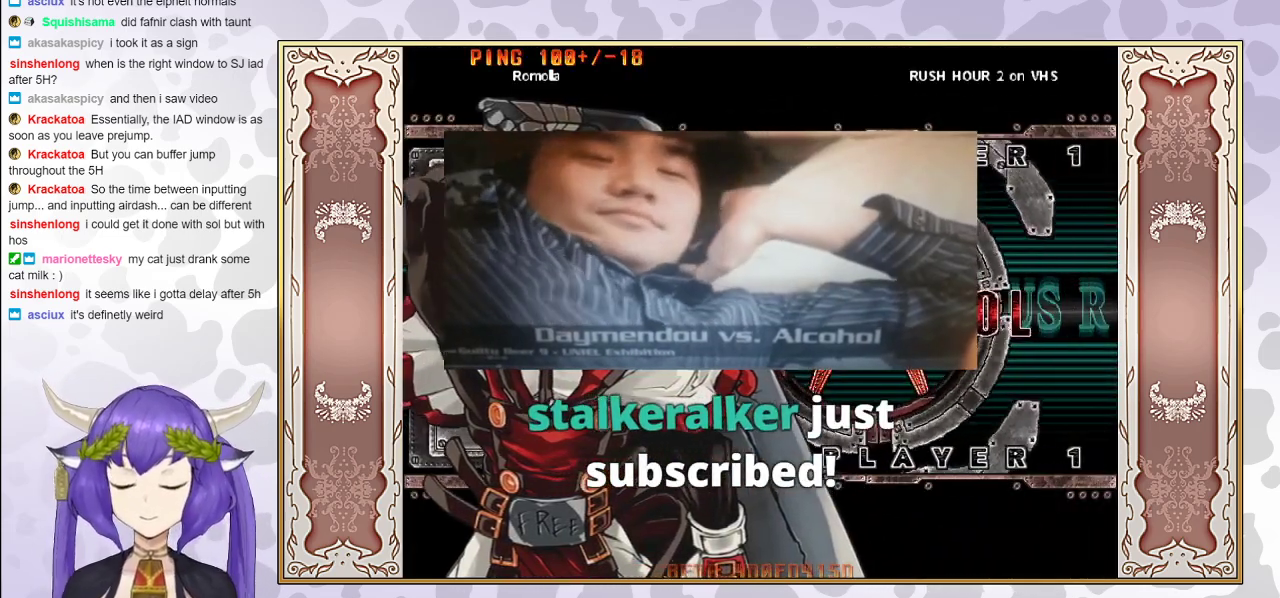
{"buttons": ["CIRCLE"], "events": []}
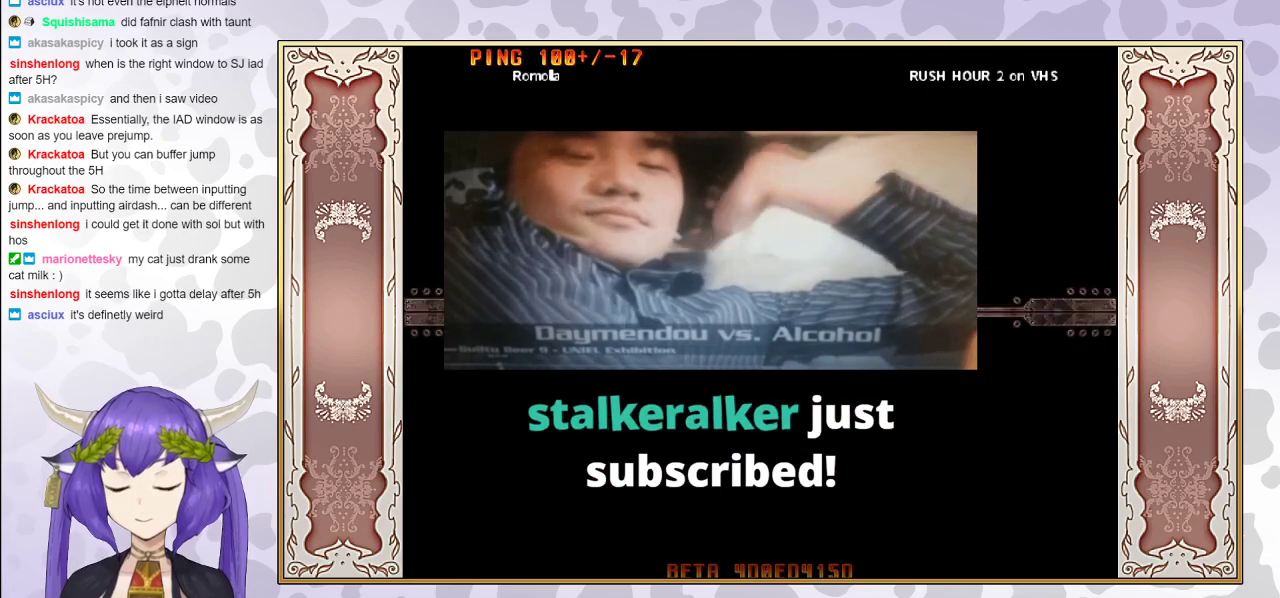
{"buttons": ["CIRCLE"], "events": [[83, "CIRCLE", "up"], [150, "CIRCLE", "down"], [300, "CIRCLE", "up"], [367, "CIRCLE", "down"]]}
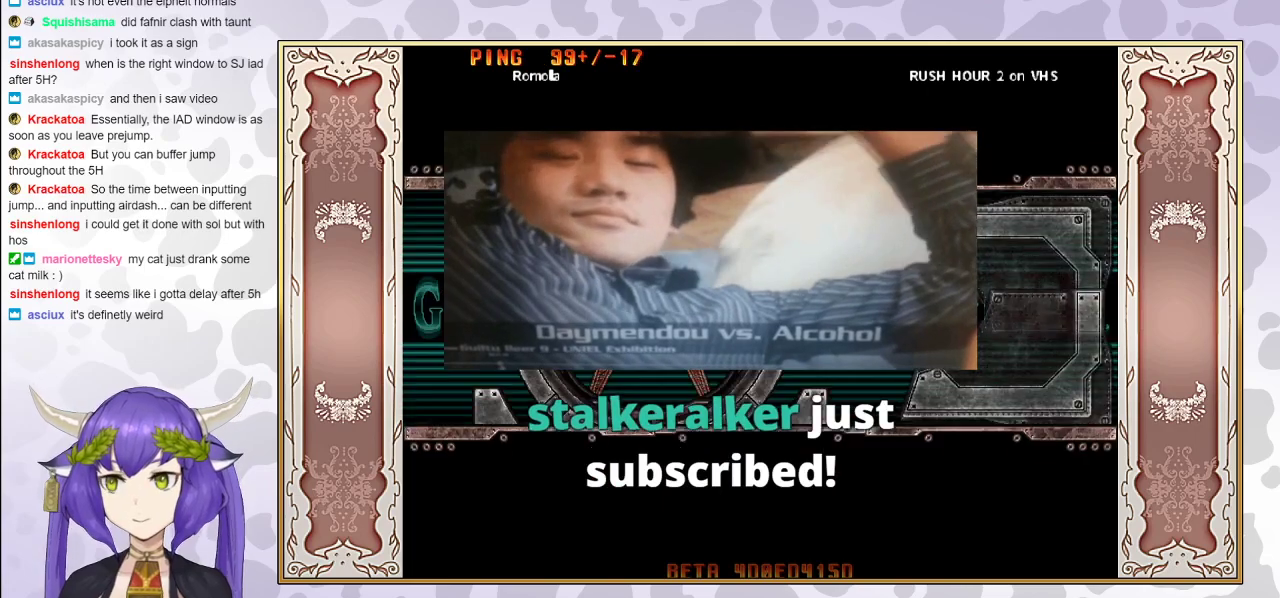
{"buttons": ["CIRCLE"], "events": []}
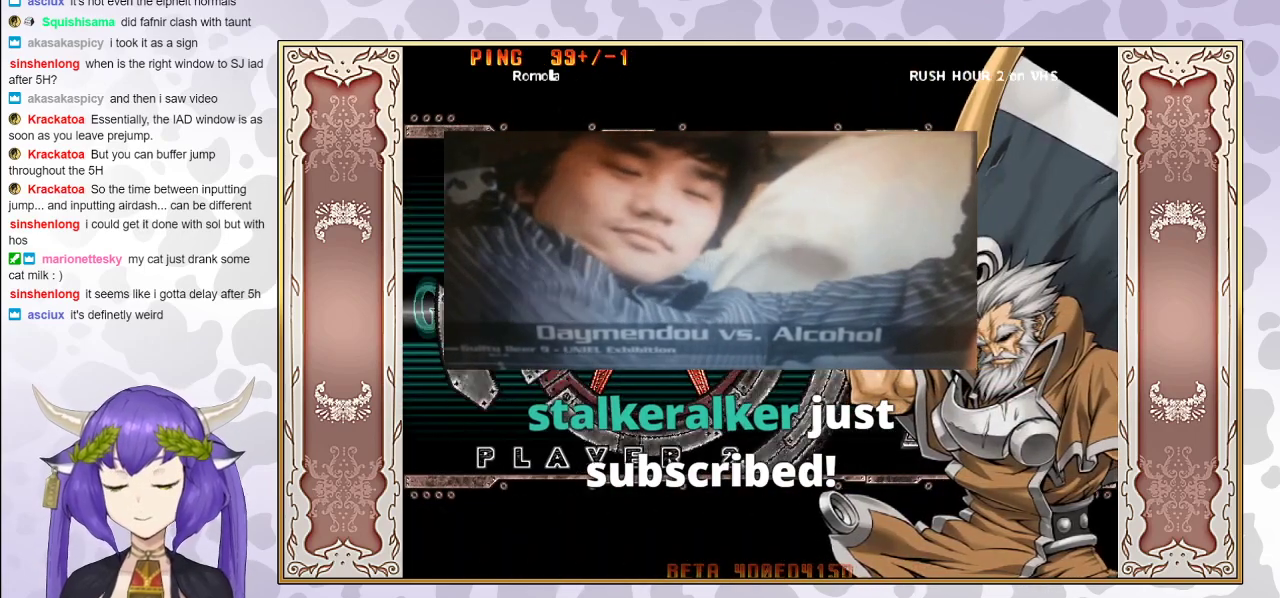
{"buttons": ["CIRCLE"], "events": []}
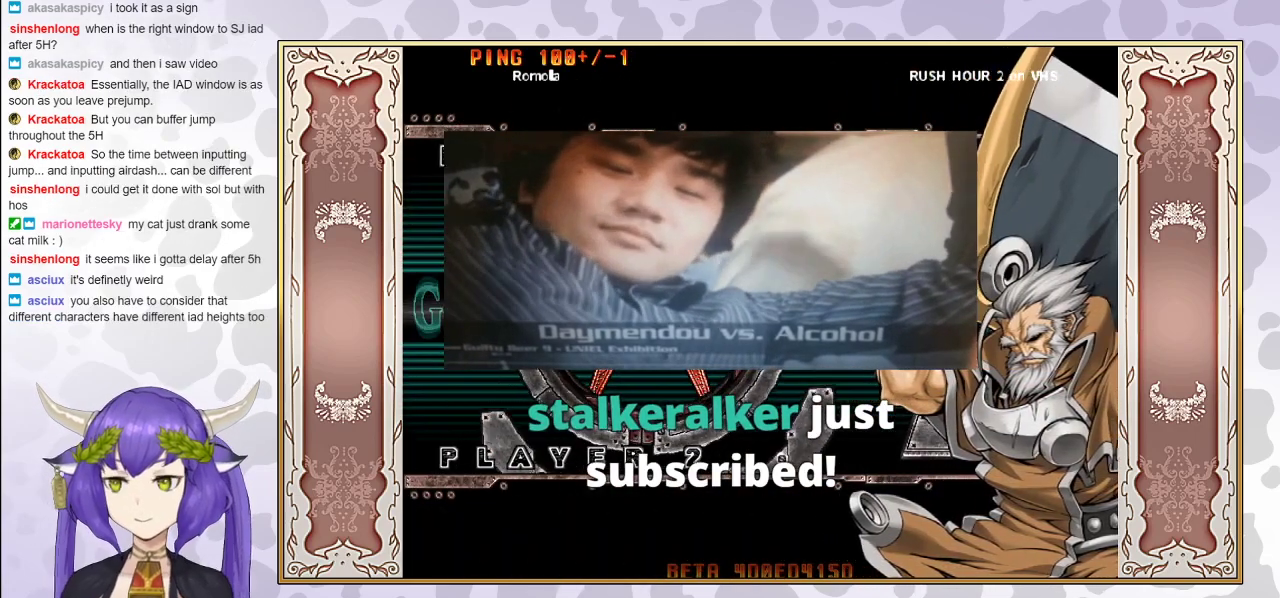
{"buttons": ["CIRCLE"], "events": [[17, "CIRCLE", "up"], [483, "CIRCLE", "down"]]}
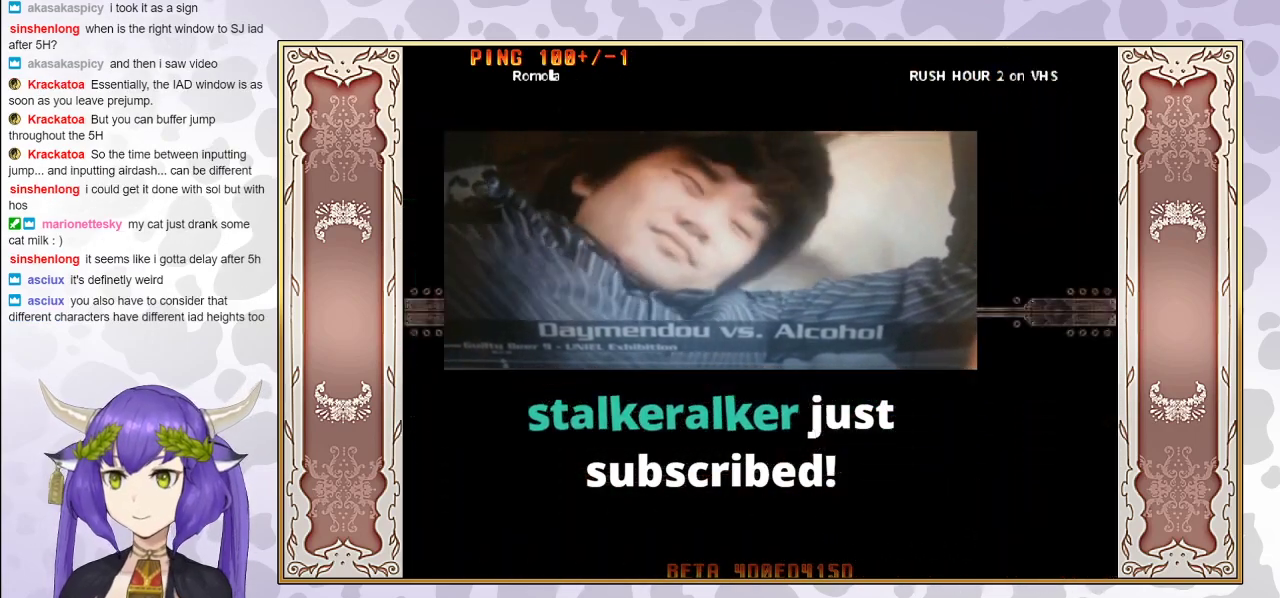
{"buttons": ["CIRCLE"], "events": []}
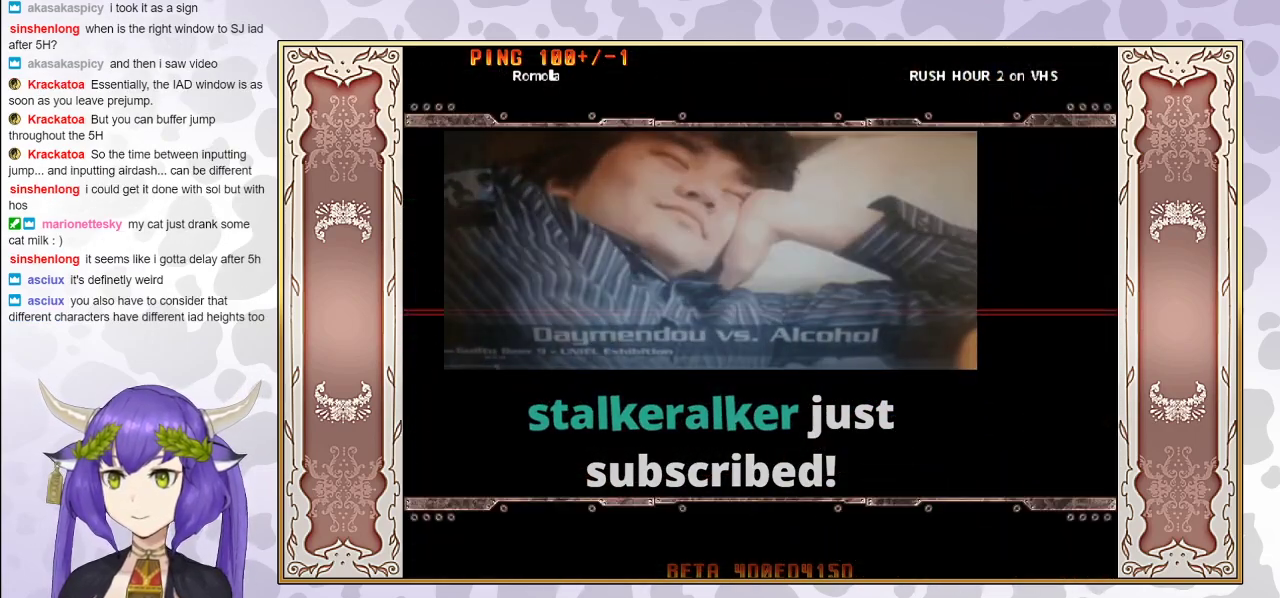
{"buttons": ["CIRCLE"], "events": [[17, "CIRCLE", "up"], [100, "CIRCLE", "down"], [233, "CIRCLE", "up"], [400, "CIRCLE", "down"]]}
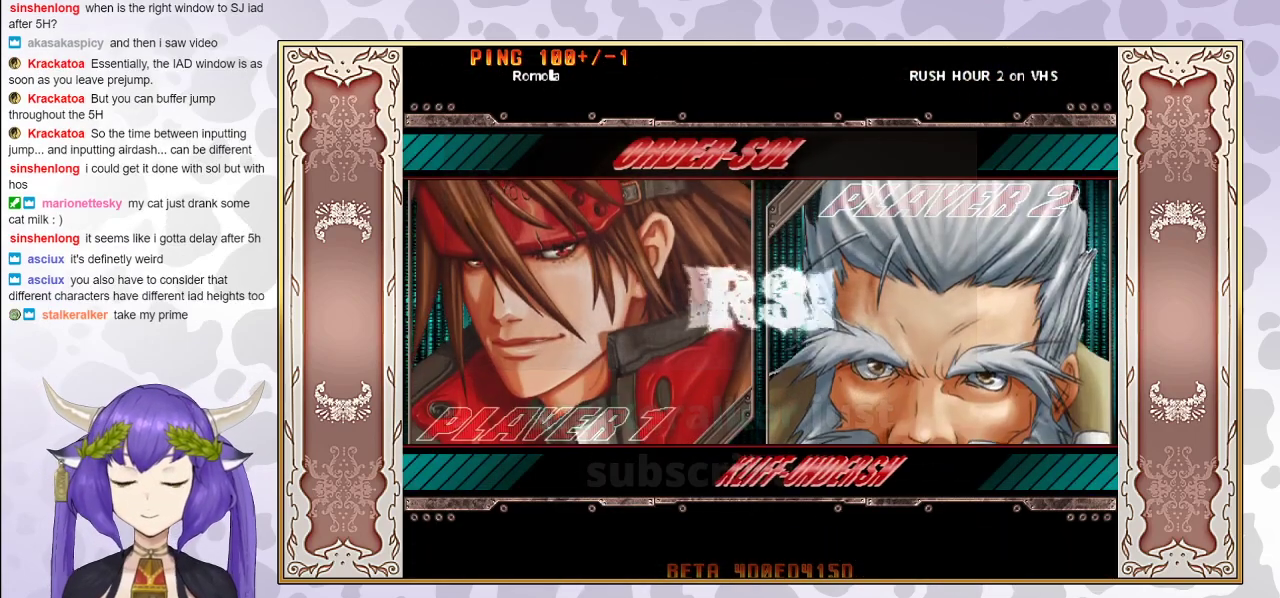
{"buttons": [], "events": [[17, "CIRCLE", "up"], [250, "CIRCLE", "down"], [400, "CIRCLE", "up"]]}
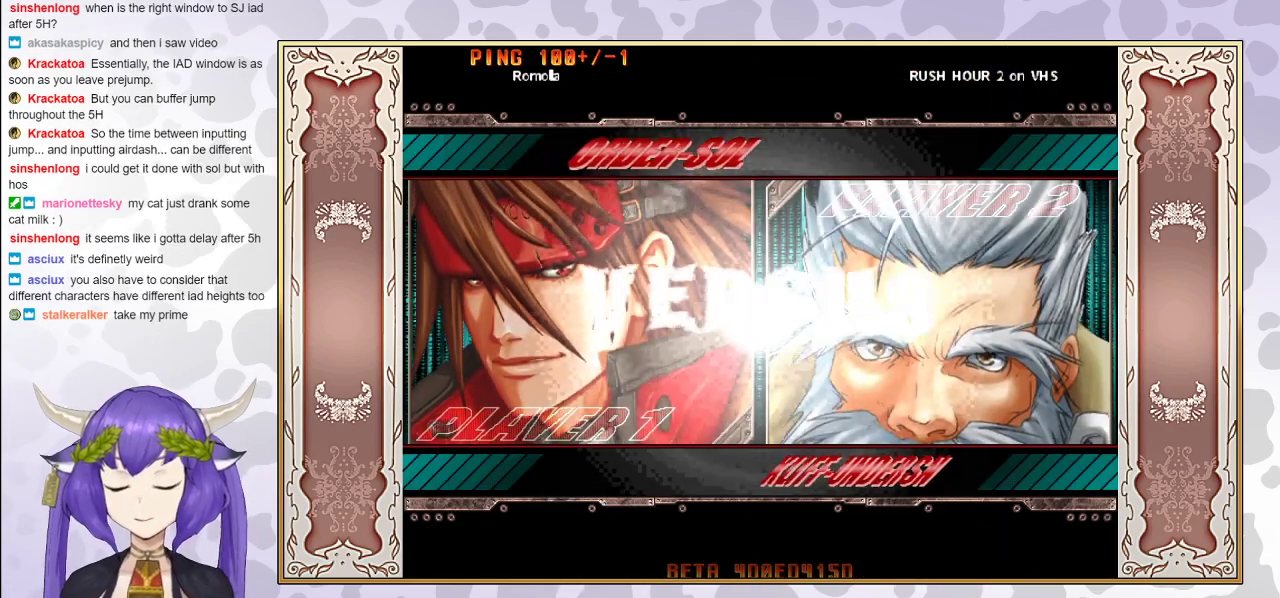
{"buttons": [], "events": [[250, "CIRCLE", "down"], [450, "CIRCLE", "up"]]}
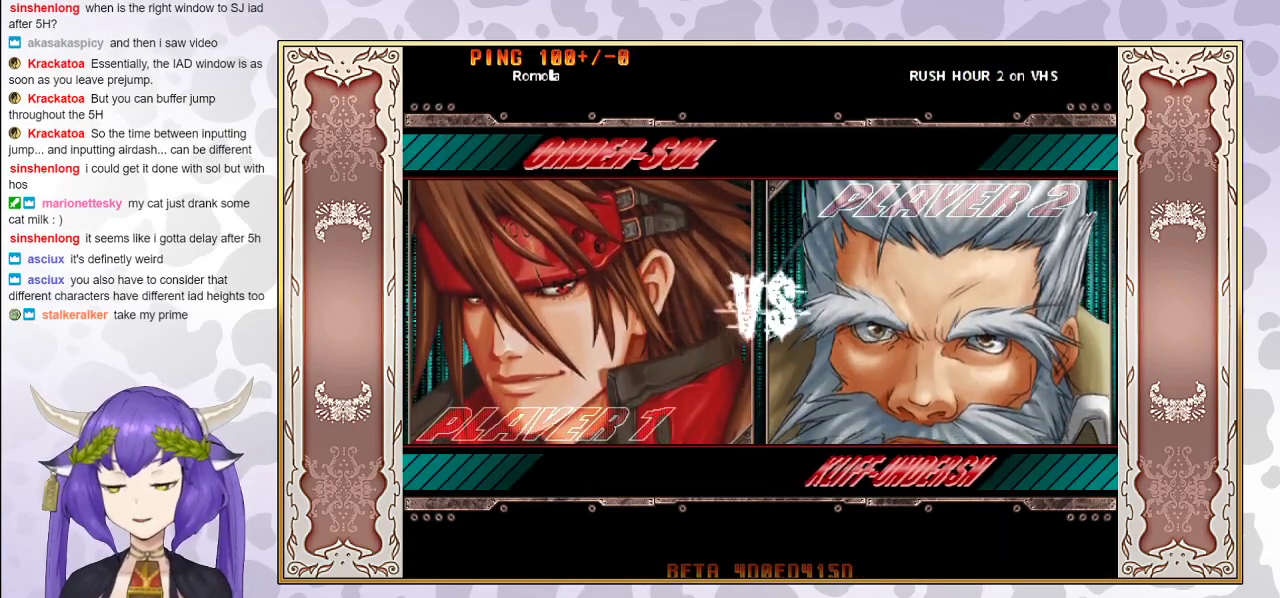
{"buttons": [], "events": [[167, "CIRCLE", "down"], [283, "CIRCLE", "up"]]}
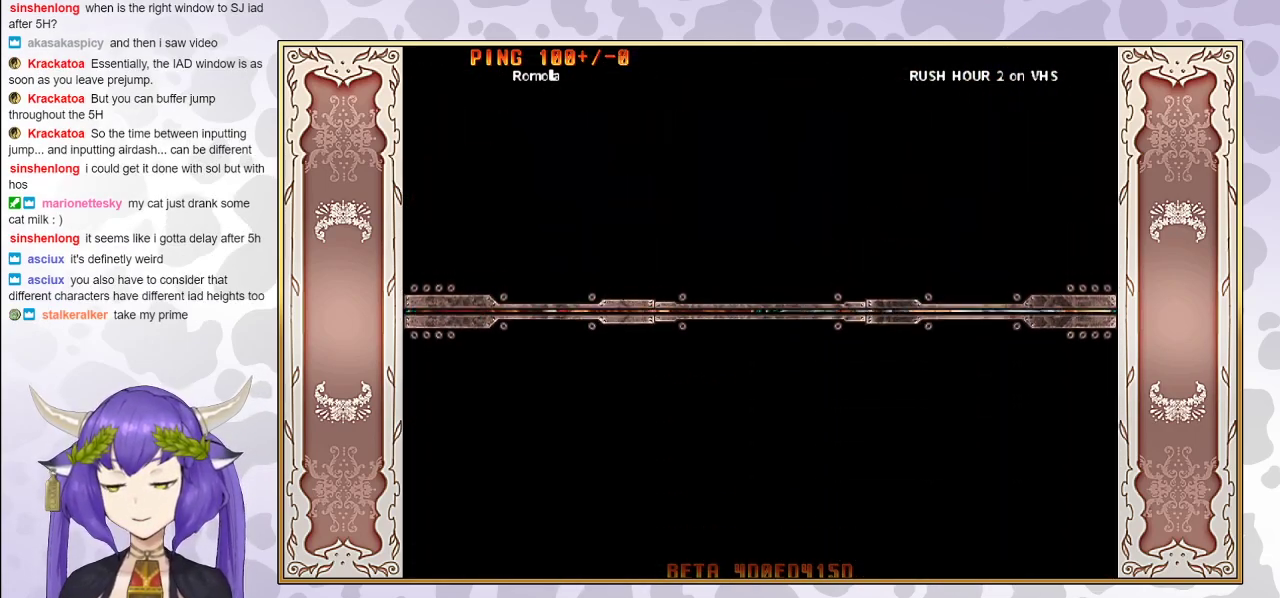
{"buttons": [], "events": [[33, "CIRCLE", "down"], [67, "CIRCLE", "up"], [300, "CIRCLE", "down"], [400, "CIRCLE", "up"]]}
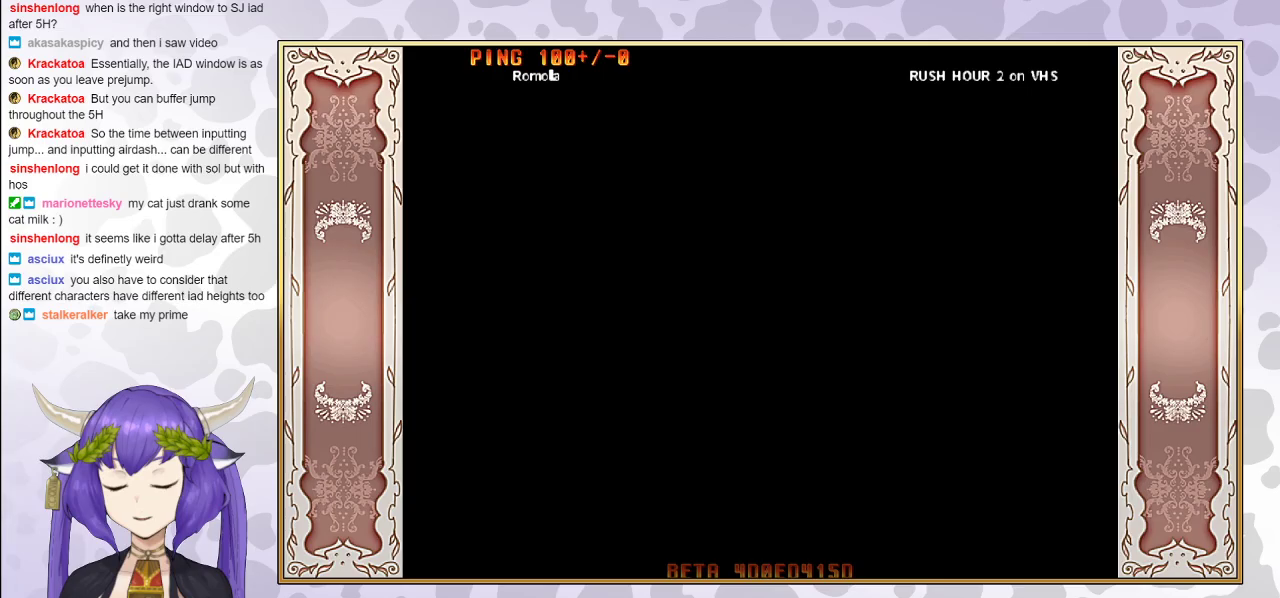
{"buttons": [], "events": []}
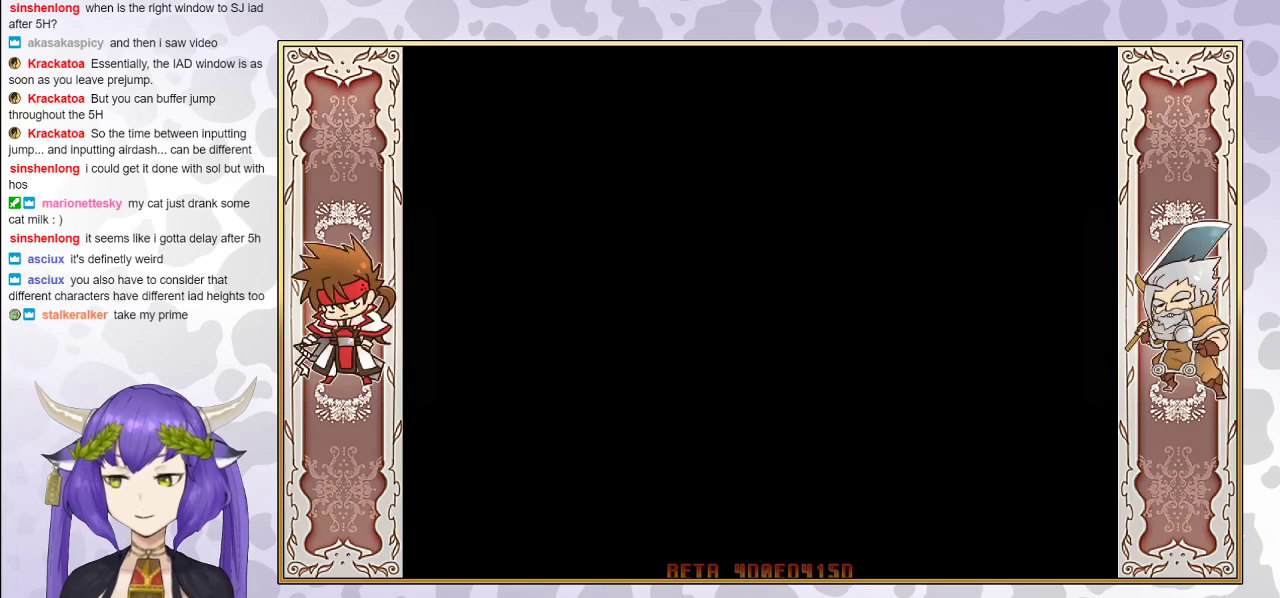
{"buttons": ["CIRCLE"], "events": [[483, "CIRCLE", "down"]]}
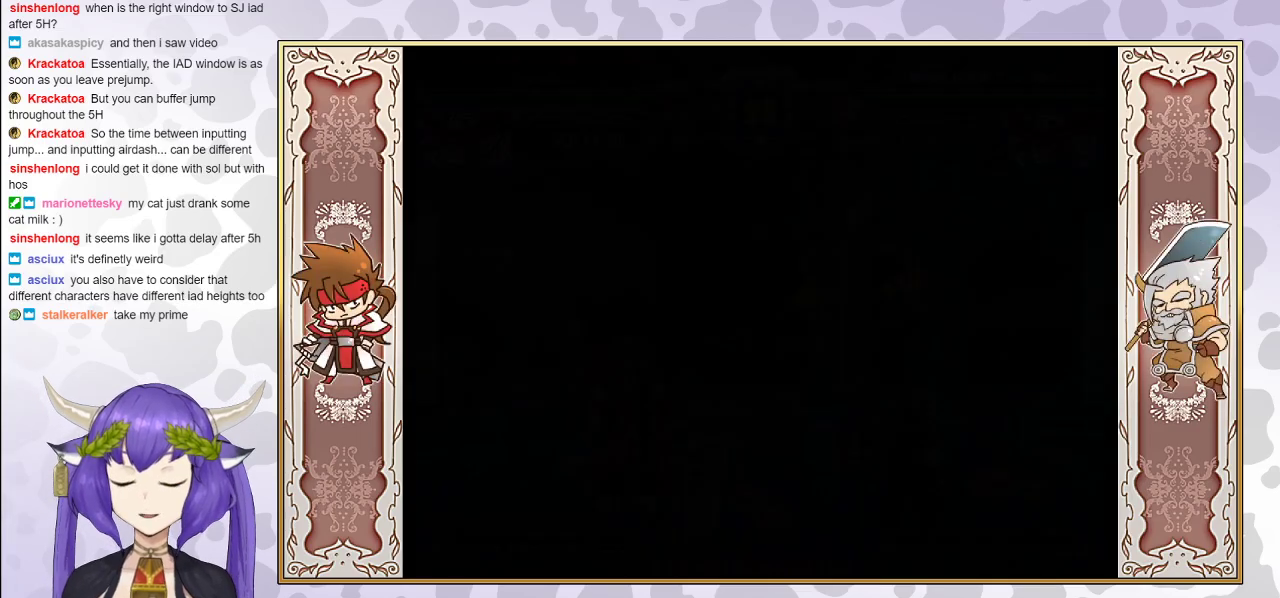
{"buttons": ["CIRCLE"], "events": [[133, "CIRCLE", "up"], [383, "CIRCLE", "down"]]}
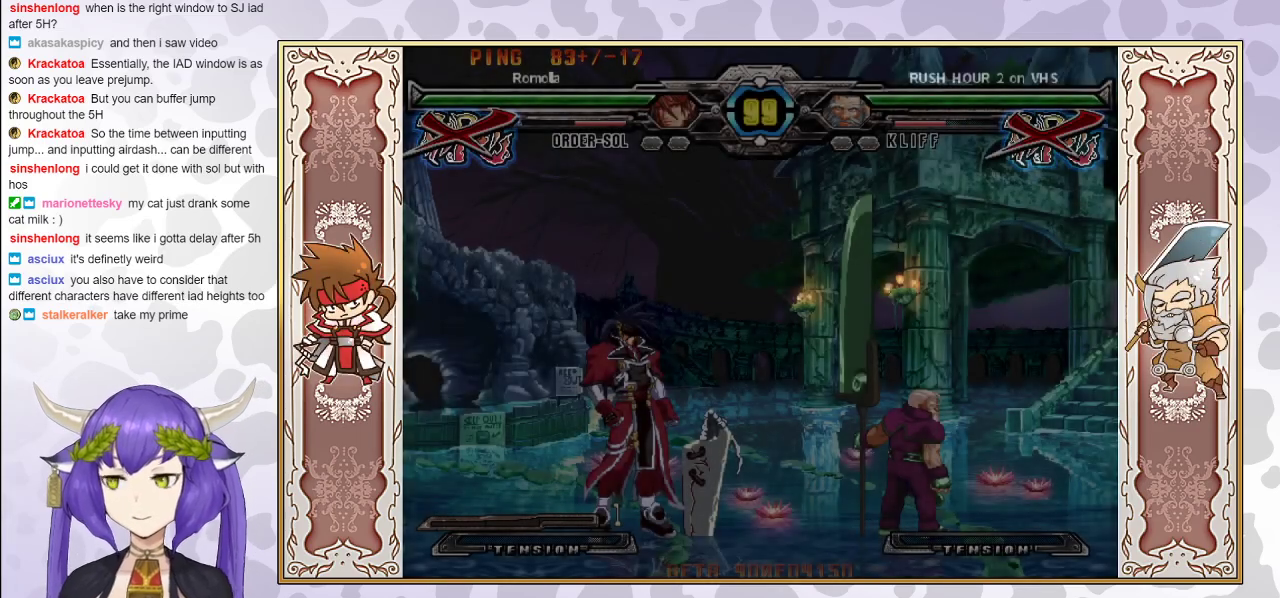
{"buttons": ["CIRCLE"], "events": [[83, "CIRCLE", "up"], [250, "CIRCLE", "down"]]}
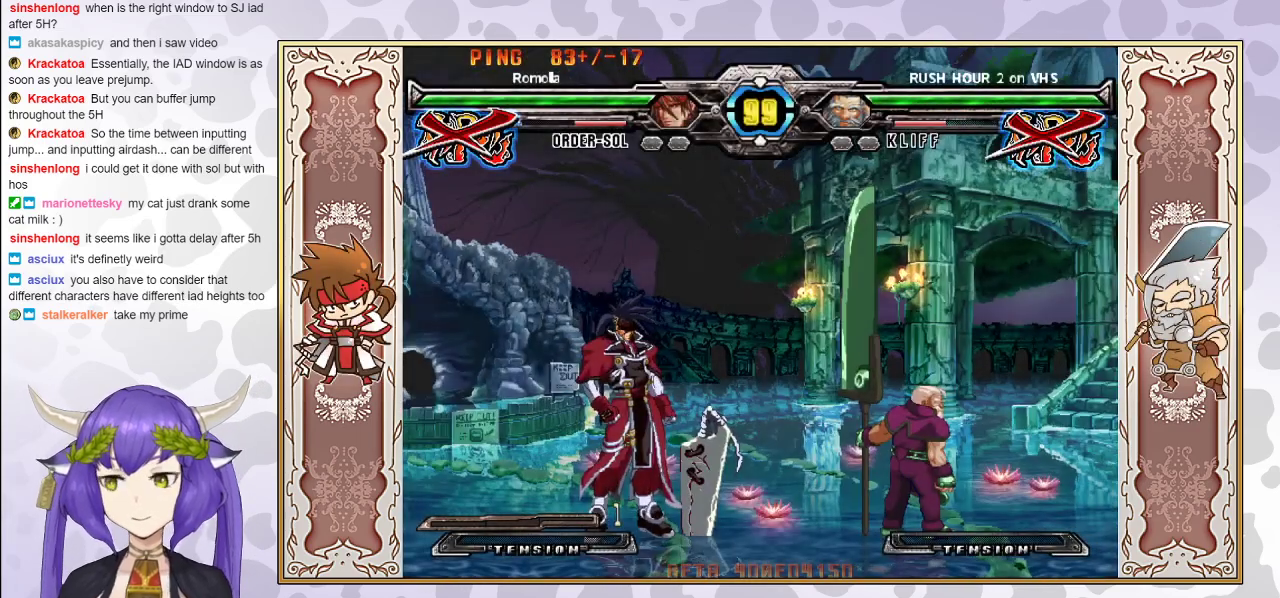
{"buttons": [], "events": [[117, "CIRCLE", "up"]]}
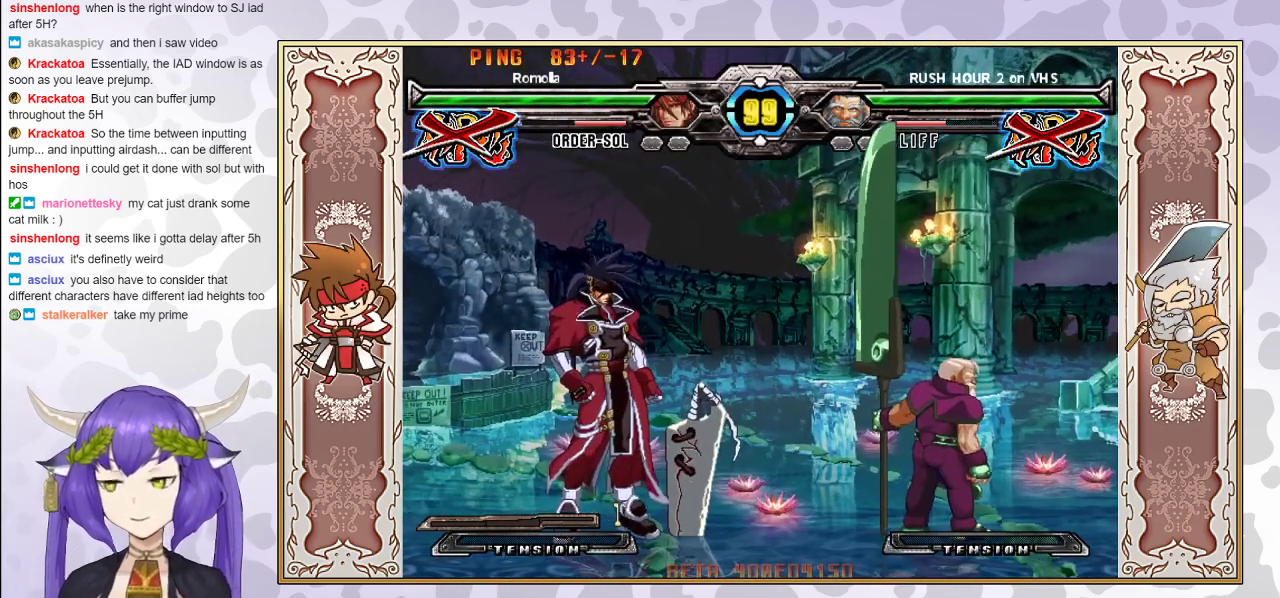
{"buttons": [], "events": []}